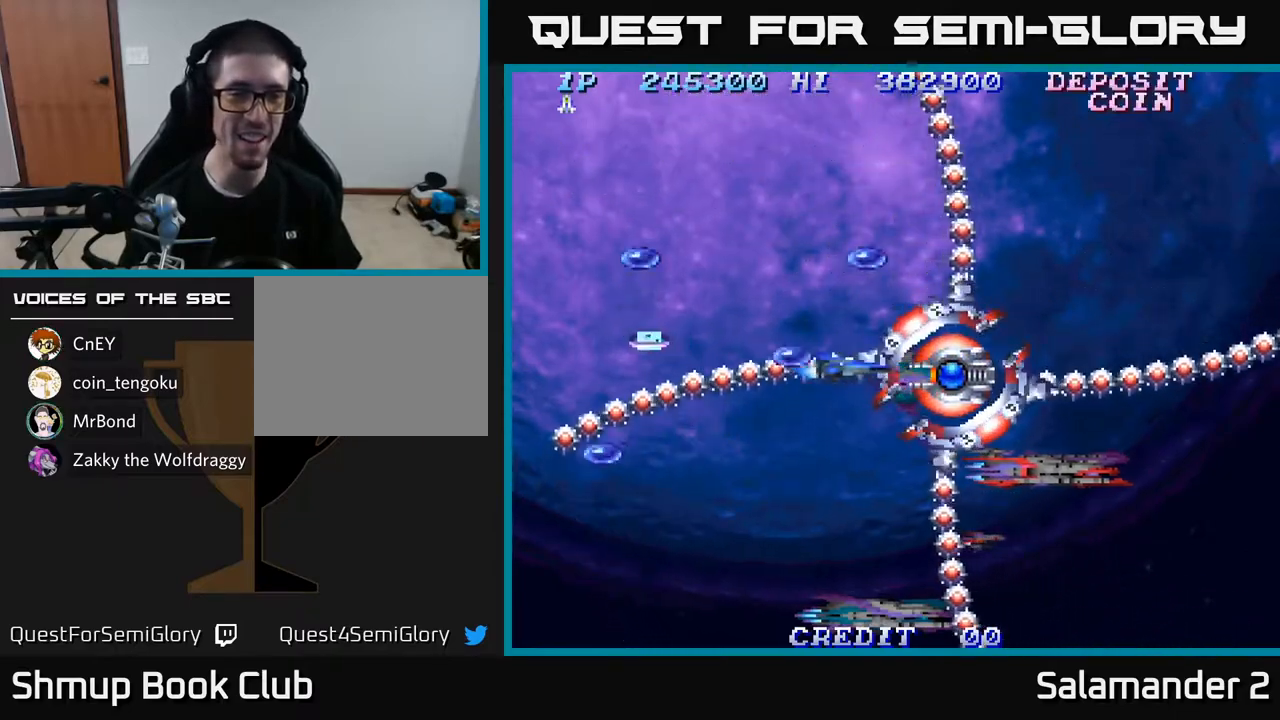
Gameplay with a controller (Xbox layout); each line is a JSON object with the inputs held at the frame after it. "events" lists button and stick changes between this image and that frame as [ms after this image, input, new state], when the widget could be followed in between.
{"buttons": ["A", "DPAD_DOWN", "DPAD_LEFT"], "left_stick": "center", "right_stick": "center", "events": [[417, "DPAD_DOWN", "down"]]}
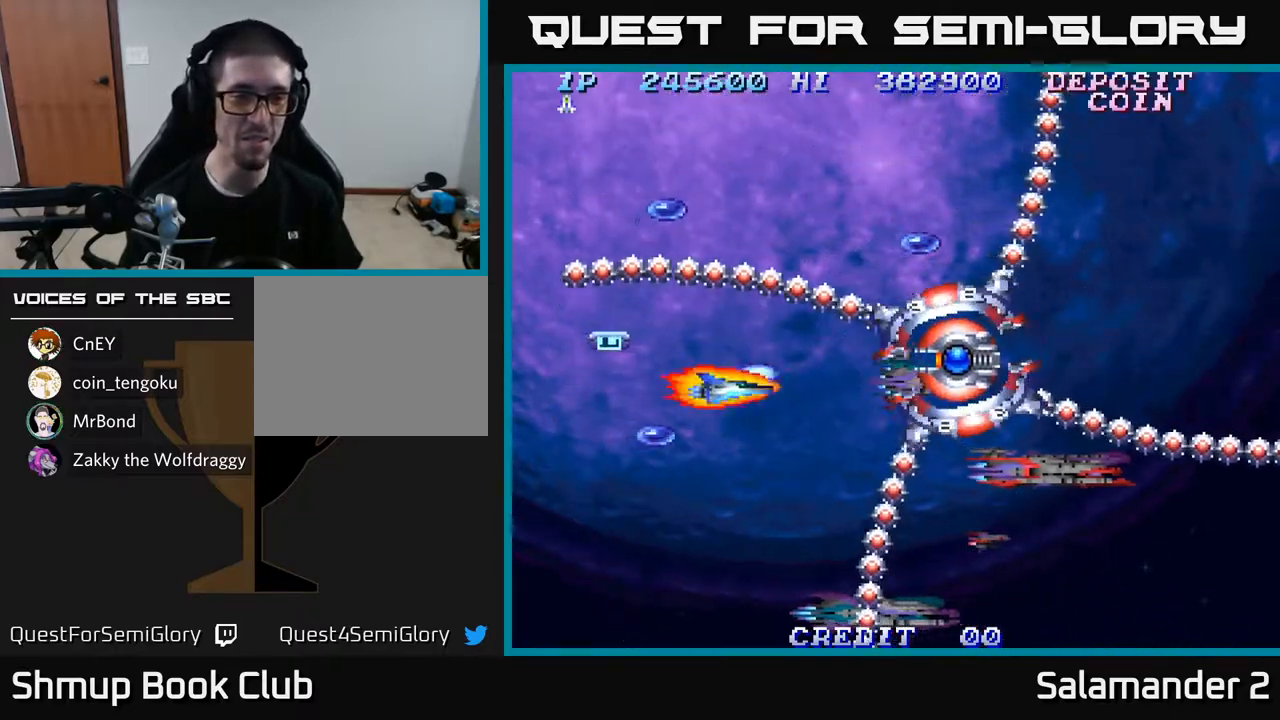
{"buttons": ["A", "DPAD_UP", "DPAD_LEFT"], "left_stick": "center", "right_stick": "center", "events": [[117, "DPAD_DOWN", "up"], [350, "DPAD_UP", "down"]]}
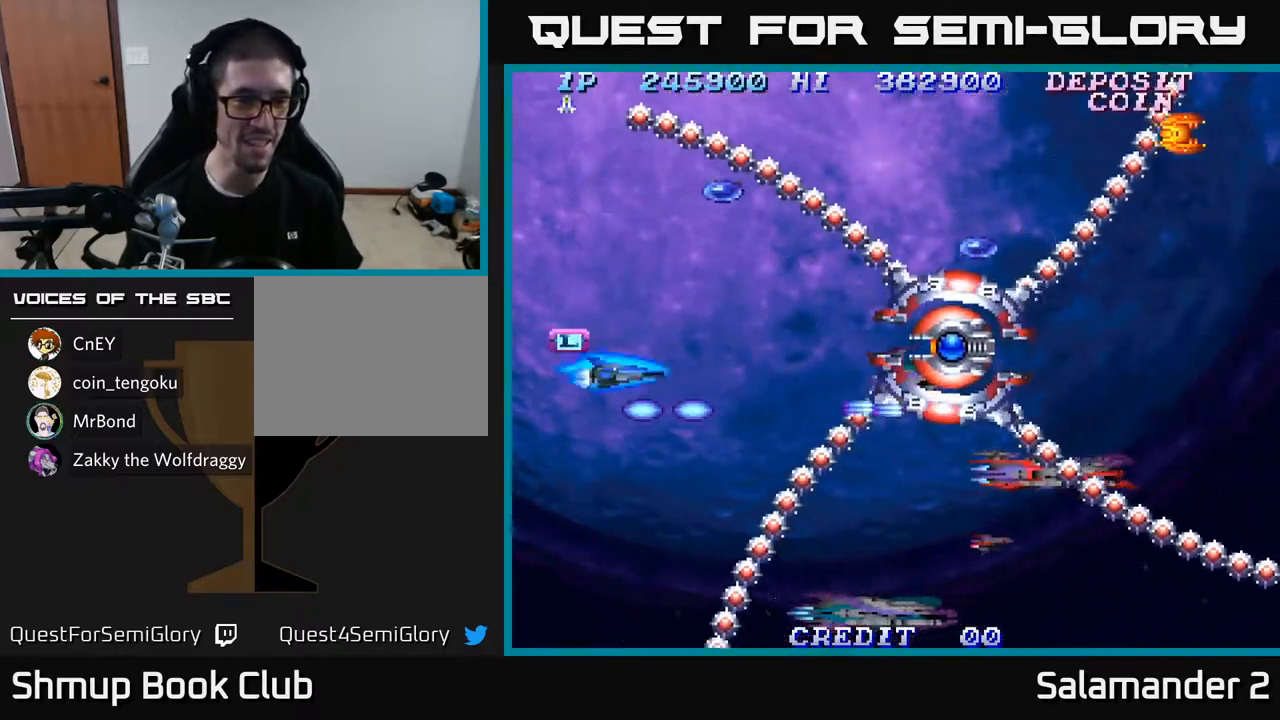
{"buttons": ["A", "DPAD_UP", "DPAD_RIGHT"], "left_stick": "center", "right_stick": "center", "events": [[333, "DPAD_LEFT", "up"], [367, "DPAD_RIGHT", "down"]]}
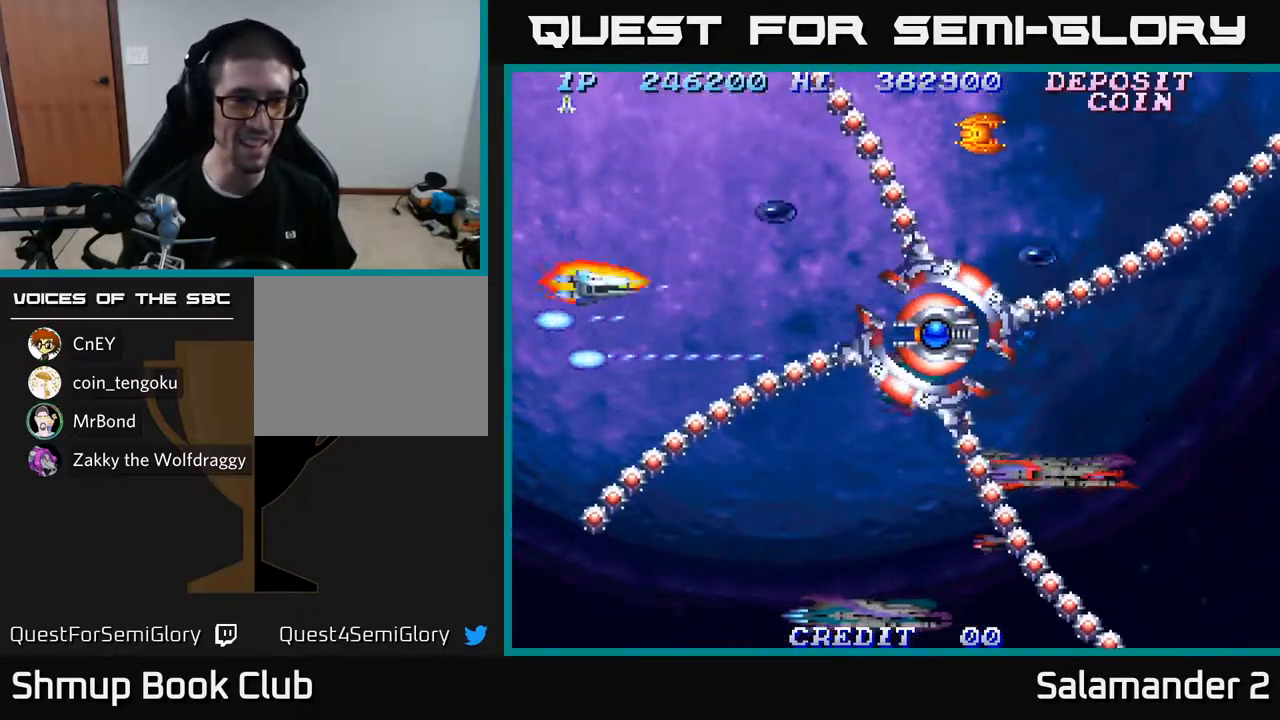
{"buttons": ["A", "DPAD_DOWN", "DPAD_RIGHT"], "left_stick": "center", "right_stick": "center", "events": [[250, "DPAD_UP", "up"], [300, "DPAD_DOWN", "down"]]}
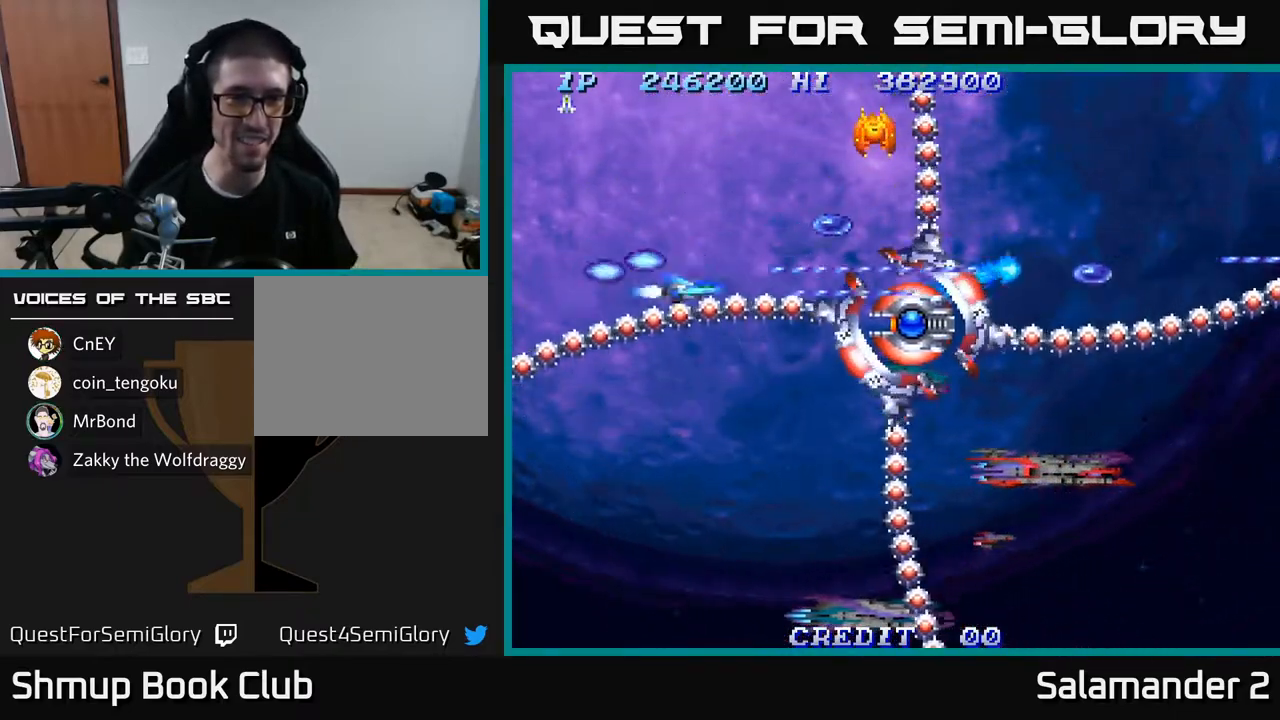
{"buttons": ["A", "DPAD_LEFT"], "left_stick": "center", "right_stick": "center", "events": [[250, "DPAD_DOWN", "up"], [283, "DPAD_UP", "down"], [300, "DPAD_RIGHT", "up"], [367, "A", "up"], [383, "DPAD_UP", "up"], [400, "A", "down"], [450, "DPAD_LEFT", "down"]]}
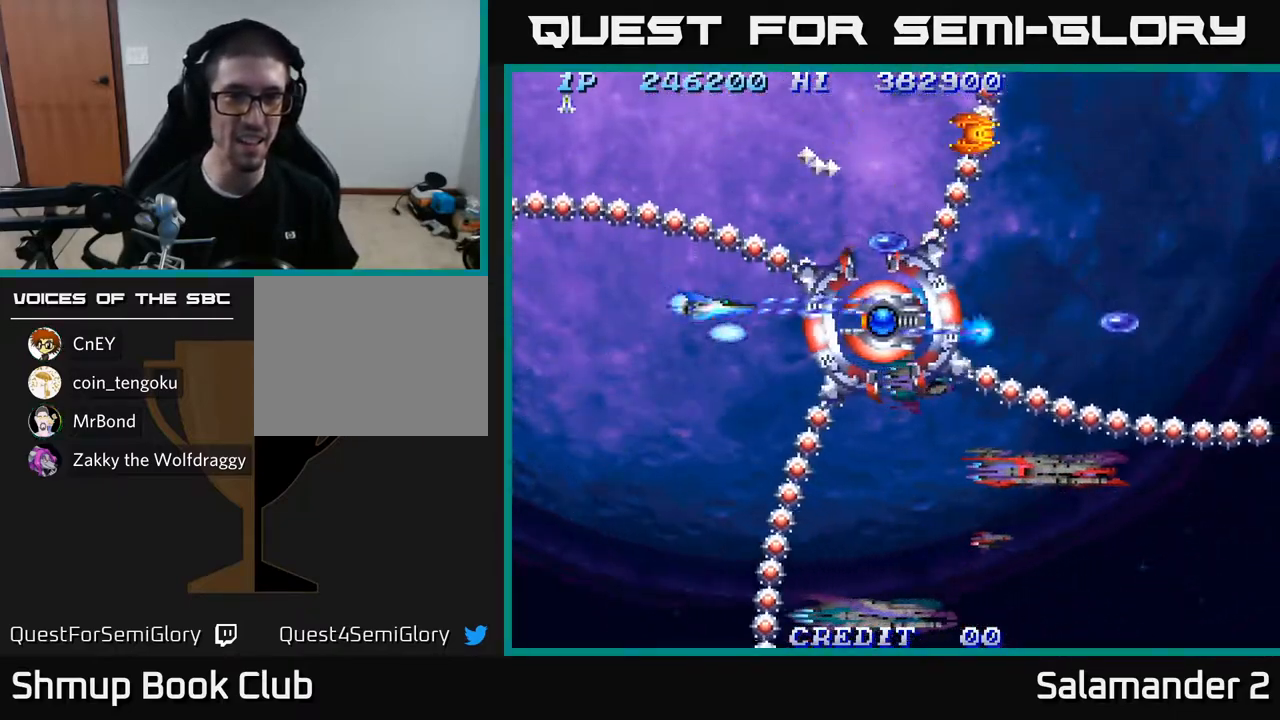
{"buttons": ["A", "DPAD_UP"], "left_stick": "center", "right_stick": "center", "events": [[17, "A", "up"], [50, "A", "down"], [83, "DPAD_UP", "down"], [133, "DPAD_UP", "up"], [433, "DPAD_LEFT", "up"], [500, "DPAD_UP", "down"]]}
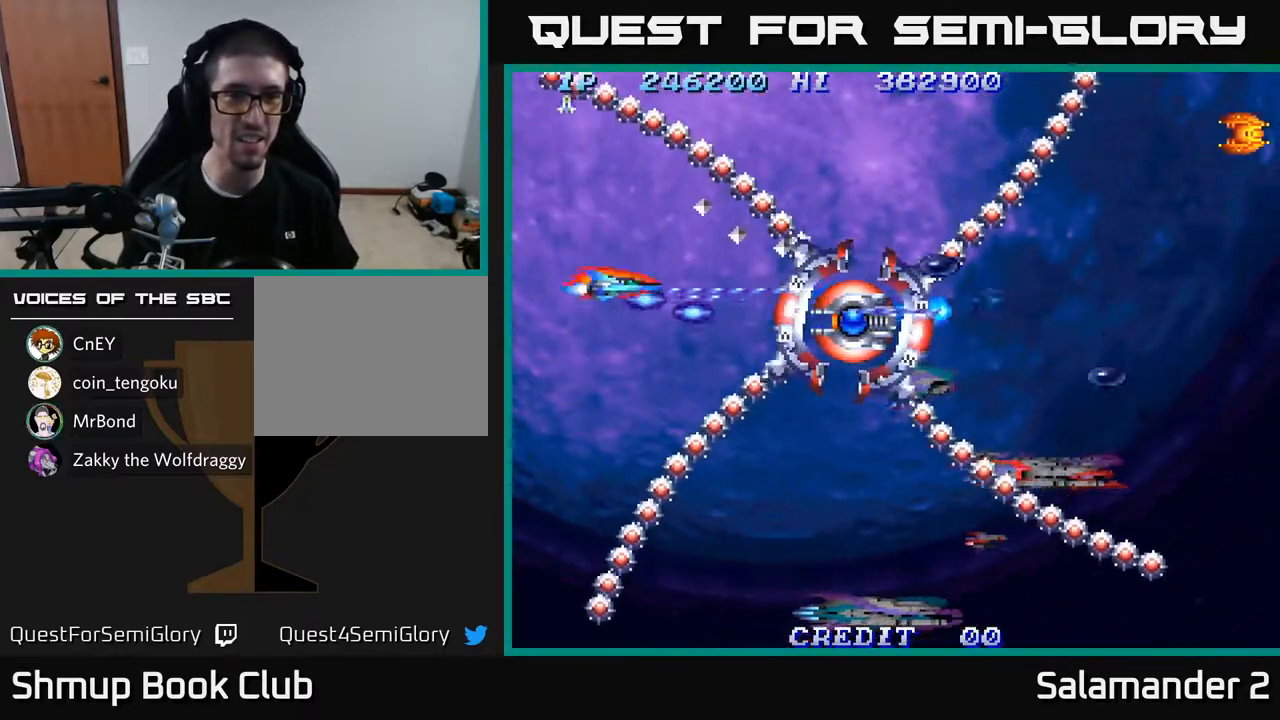
{"buttons": ["A", "DPAD_RIGHT"], "left_stick": "center", "right_stick": "center", "events": [[17, "DPAD_LEFT", "down"], [300, "DPAD_LEFT", "up"], [450, "DPAD_RIGHT", "down"], [467, "DPAD_UP", "up"]]}
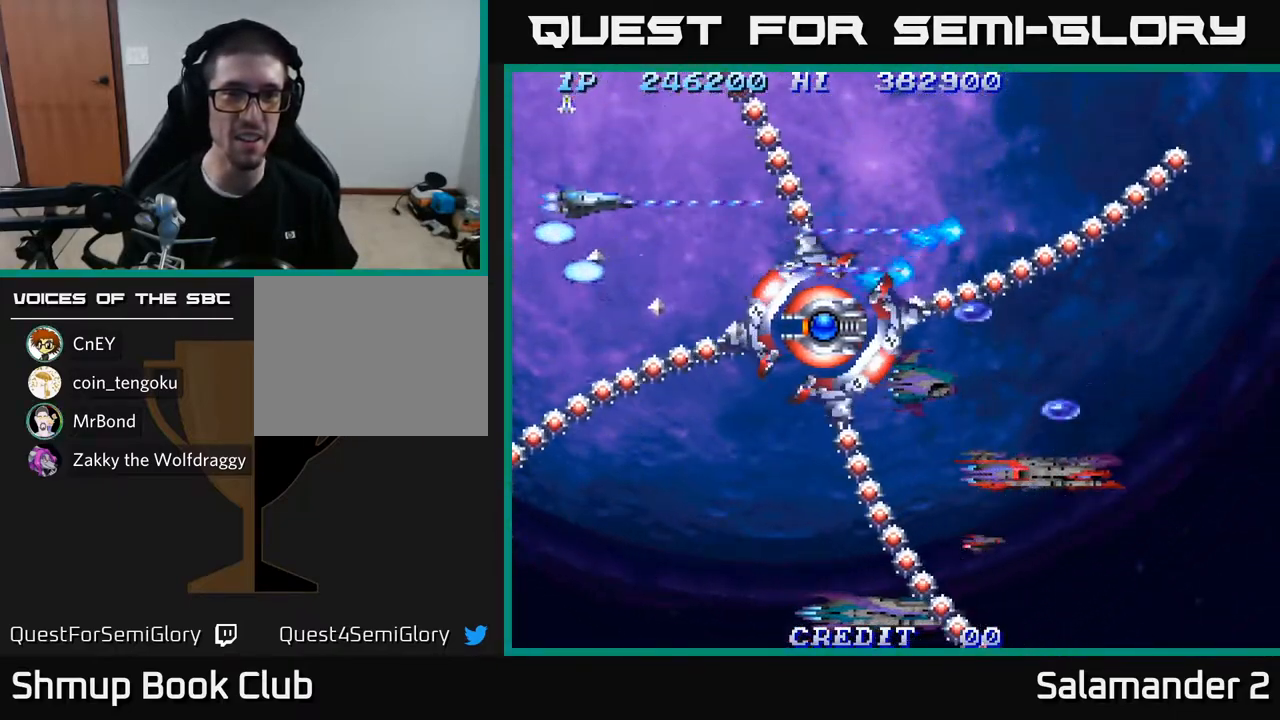
{"buttons": ["A", "DPAD_RIGHT"], "left_stick": "center", "right_stick": "center", "events": [[317, "DPAD_UP", "down"], [417, "DPAD_UP", "up"]]}
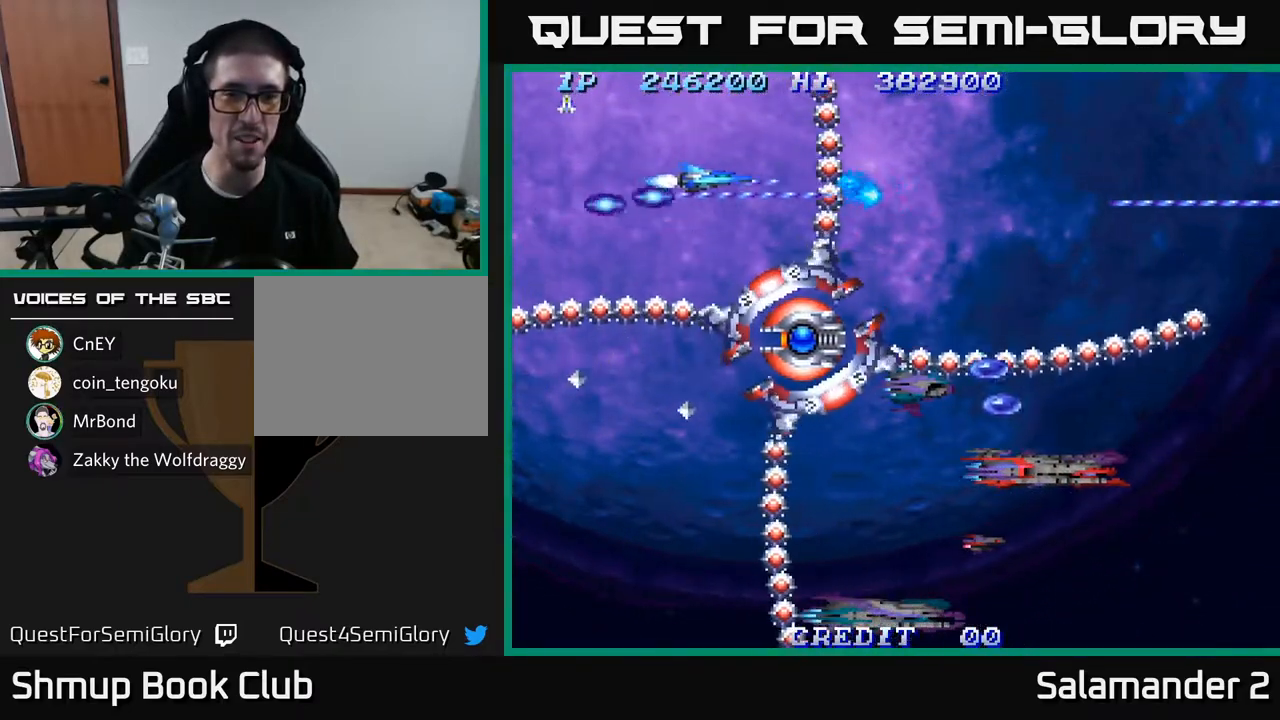
{"buttons": ["A", "DPAD_RIGHT"], "left_stick": "center", "right_stick": "center", "events": [[150, "A", "up"], [217, "A", "down"], [250, "DPAD_RIGHT", "up"], [450, "DPAD_RIGHT", "down"]]}
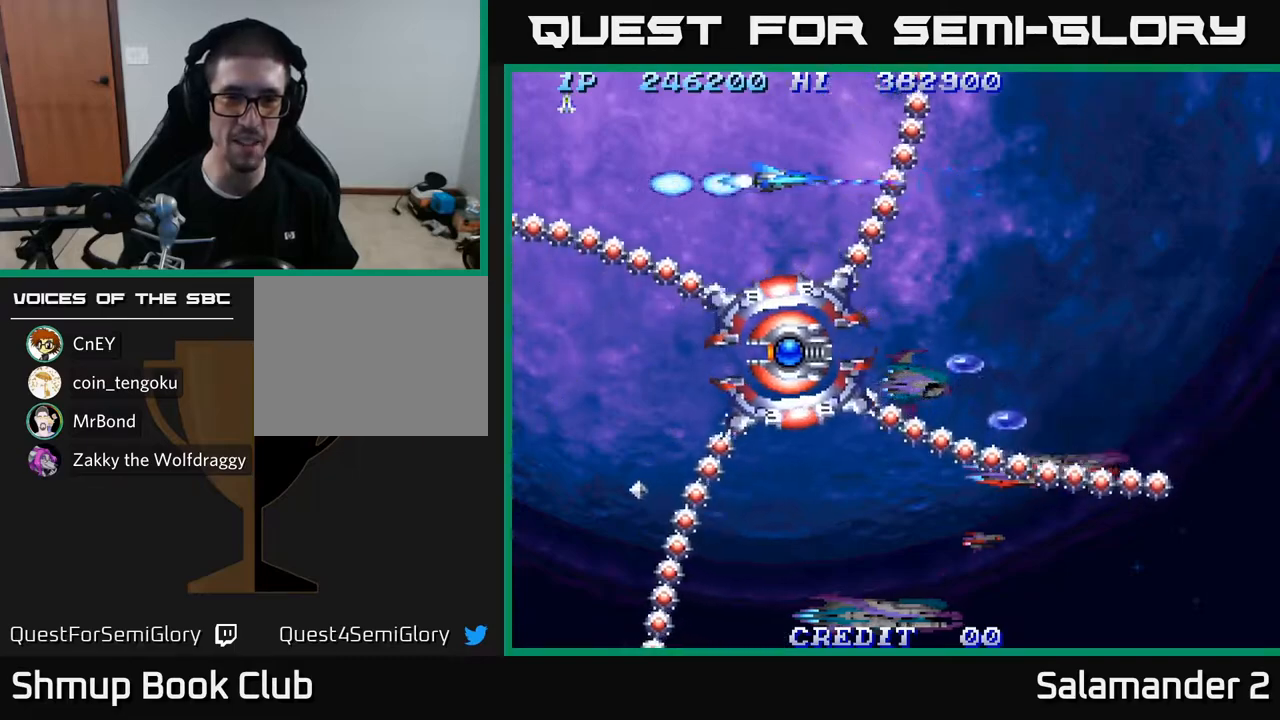
{"buttons": ["A", "DPAD_RIGHT"], "left_stick": "center", "right_stick": "center", "events": [[217, "DPAD_DOWN", "down"], [267, "DPAD_RIGHT", "up"], [300, "DPAD_DOWN", "up"], [450, "DPAD_RIGHT", "down"]]}
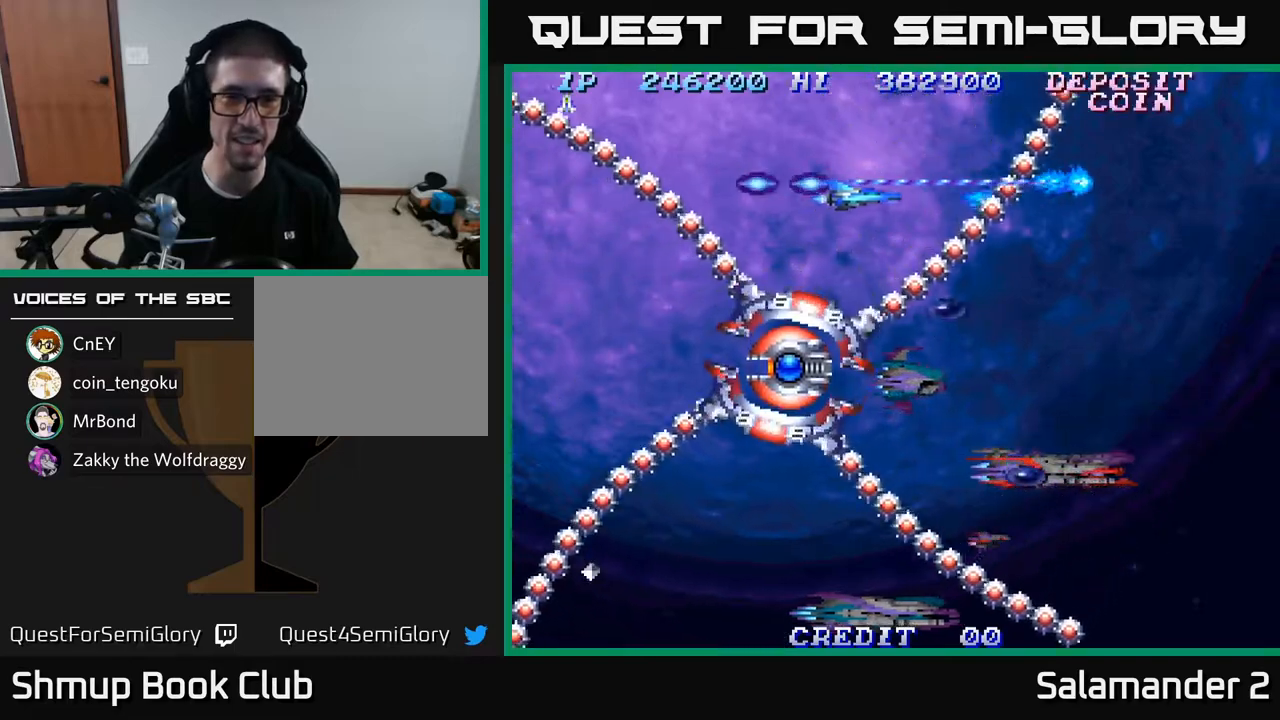
{"buttons": ["A", "DPAD_DOWN", "DPAD_RIGHT"], "left_stick": "center", "right_stick": "center", "events": [[100, "DPAD_RIGHT", "up"], [283, "DPAD_DOWN", "down"], [317, "DPAD_RIGHT", "down"]]}
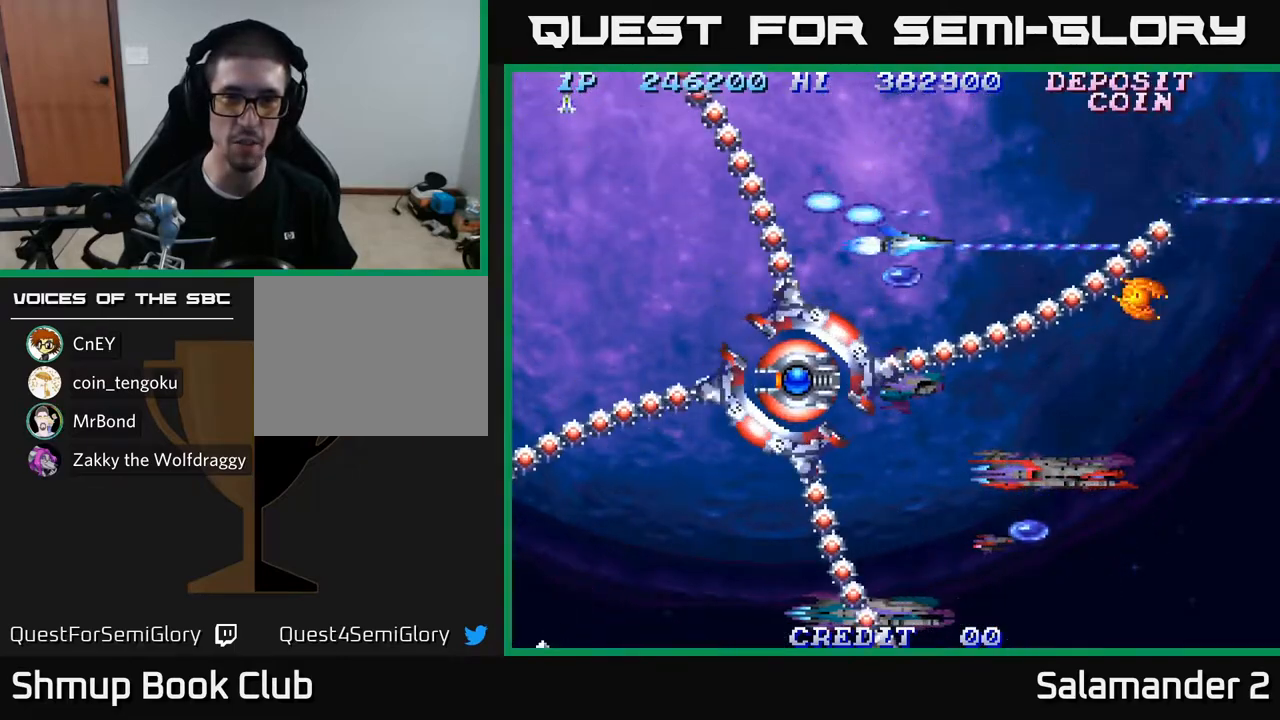
{"buttons": ["A", "DPAD_RIGHT"], "left_stick": "center", "right_stick": "center", "events": [[83, "DPAD_RIGHT", "up"], [367, "DPAD_DOWN", "up"], [500, "DPAD_RIGHT", "down"]]}
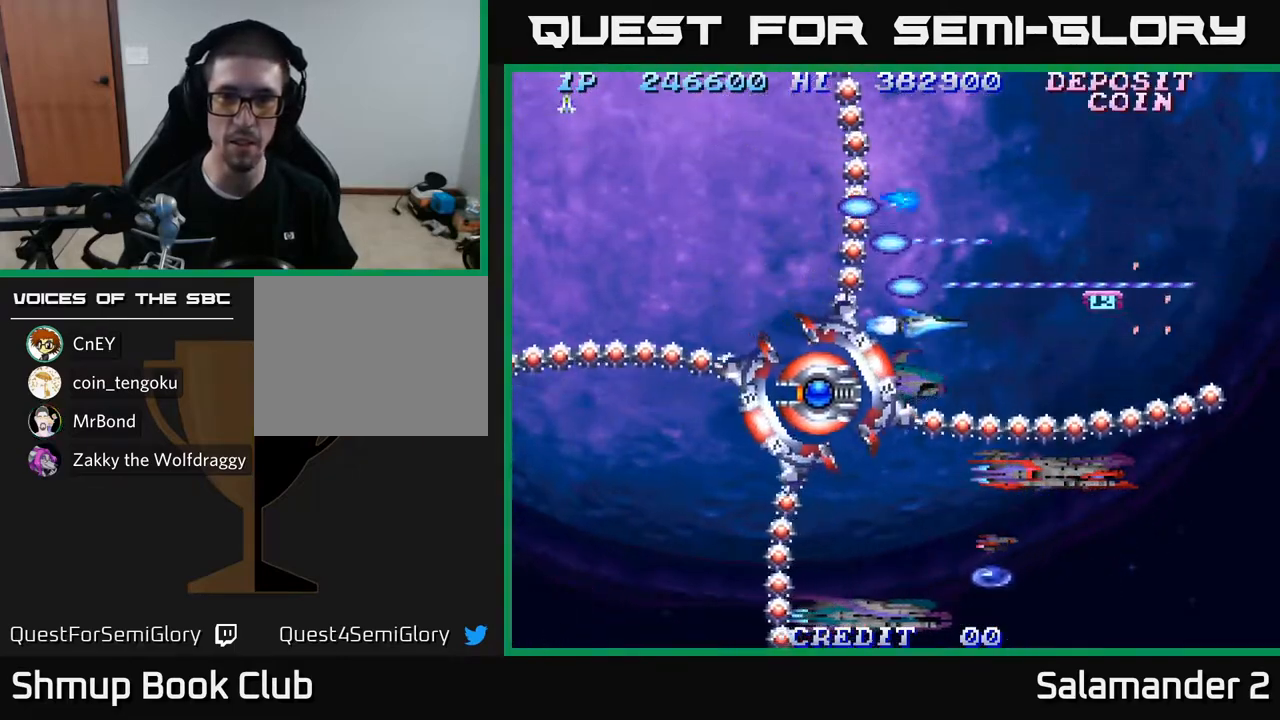
{"buttons": ["A", "DPAD_DOWN"], "left_stick": "center", "right_stick": "center", "events": [[33, "DPAD_DOWN", "down"], [133, "DPAD_DOWN", "up"], [483, "DPAD_RIGHT", "up"], [500, "DPAD_DOWN", "down"]]}
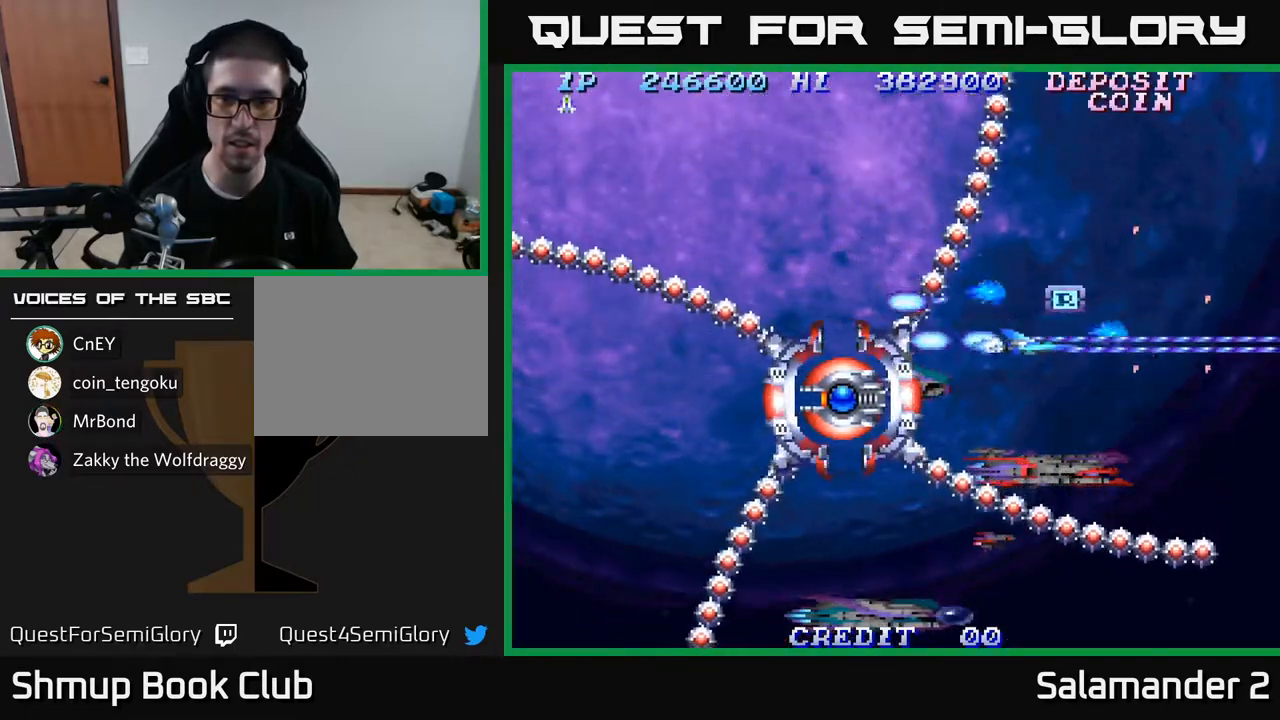
{"buttons": ["A", "DPAD_DOWN"], "left_stick": "center", "right_stick": "center", "events": []}
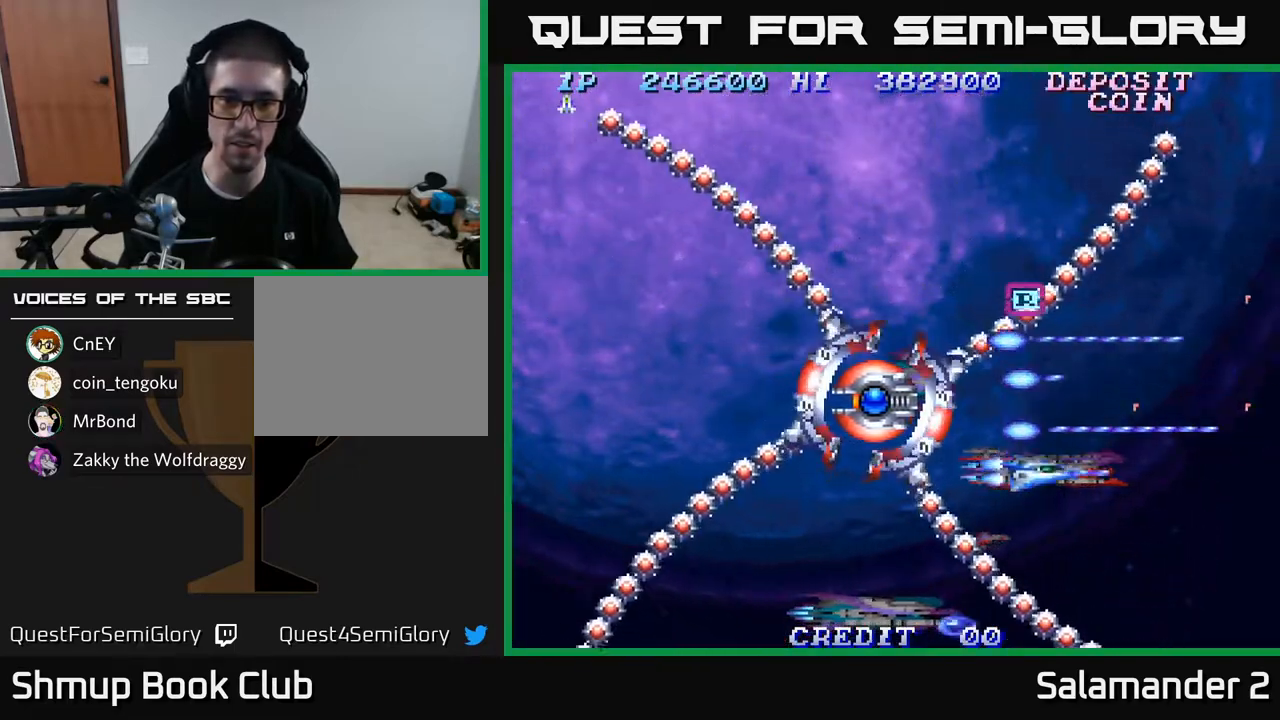
{"buttons": ["A"], "left_stick": "center", "right_stick": "center", "events": [[333, "DPAD_LEFT", "down"], [450, "DPAD_LEFT", "up"], [500, "DPAD_DOWN", "up"]]}
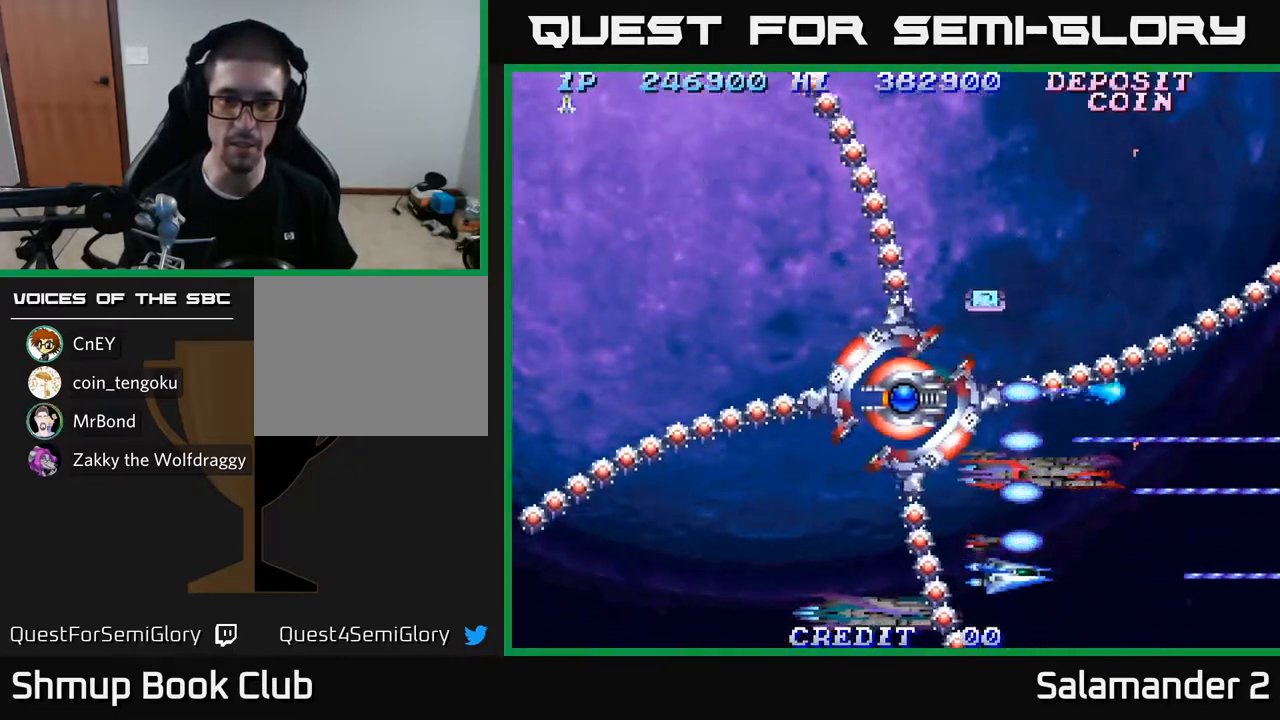
{"buttons": ["A"], "left_stick": "center", "right_stick": "center", "events": [[267, "DPAD_LEFT", "down"], [400, "DPAD_LEFT", "up"]]}
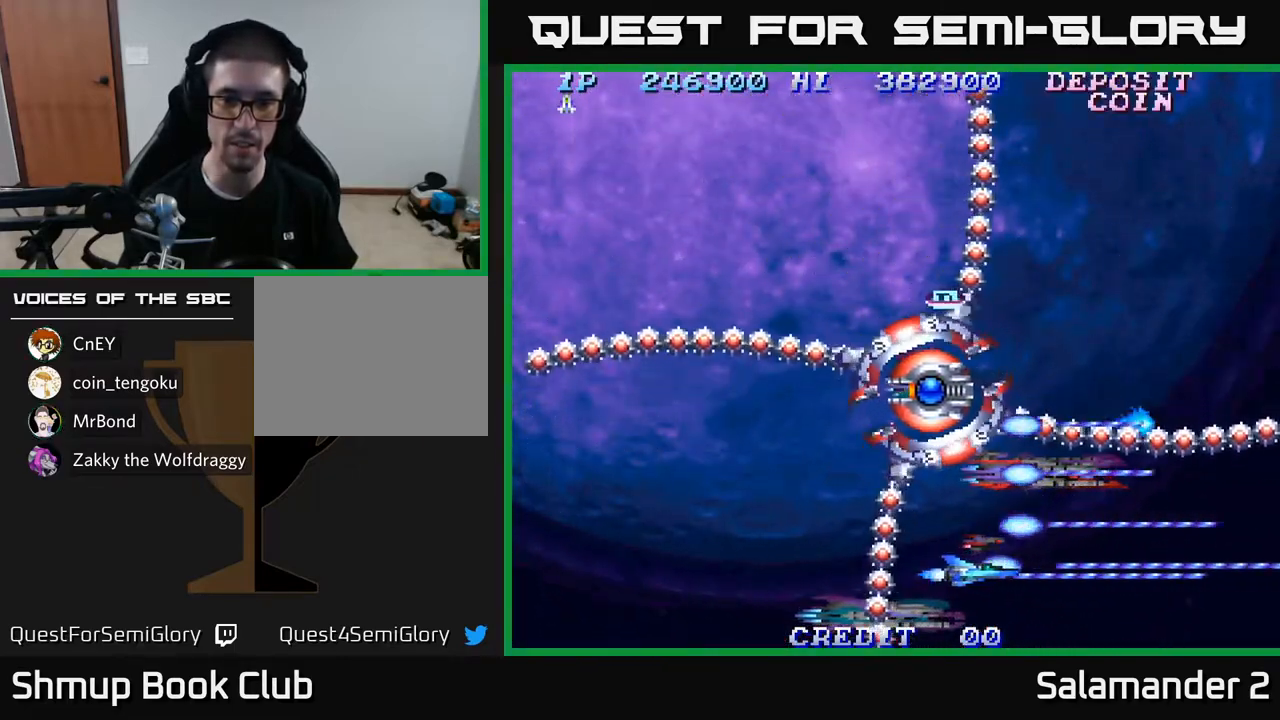
{"buttons": ["A", "DPAD_UP"], "left_stick": "center", "right_stick": "center", "events": [[300, "DPAD_LEFT", "down"], [333, "DPAD_UP", "down"], [417, "DPAD_LEFT", "up"]]}
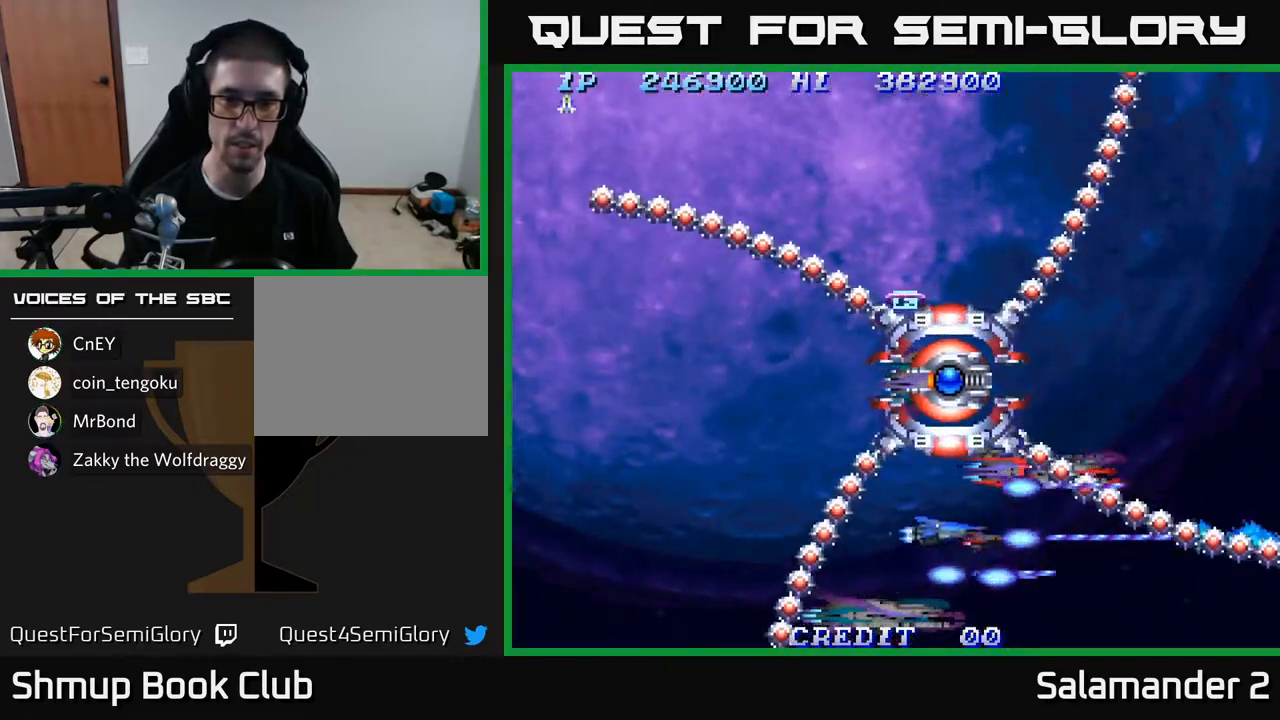
{"buttons": ["A", "DPAD_UP"], "left_stick": "center", "right_stick": "center", "events": [[17, "DPAD_LEFT", "down"], [50, "DPAD_UP", "up"], [167, "DPAD_LEFT", "up"], [500, "DPAD_UP", "down"]]}
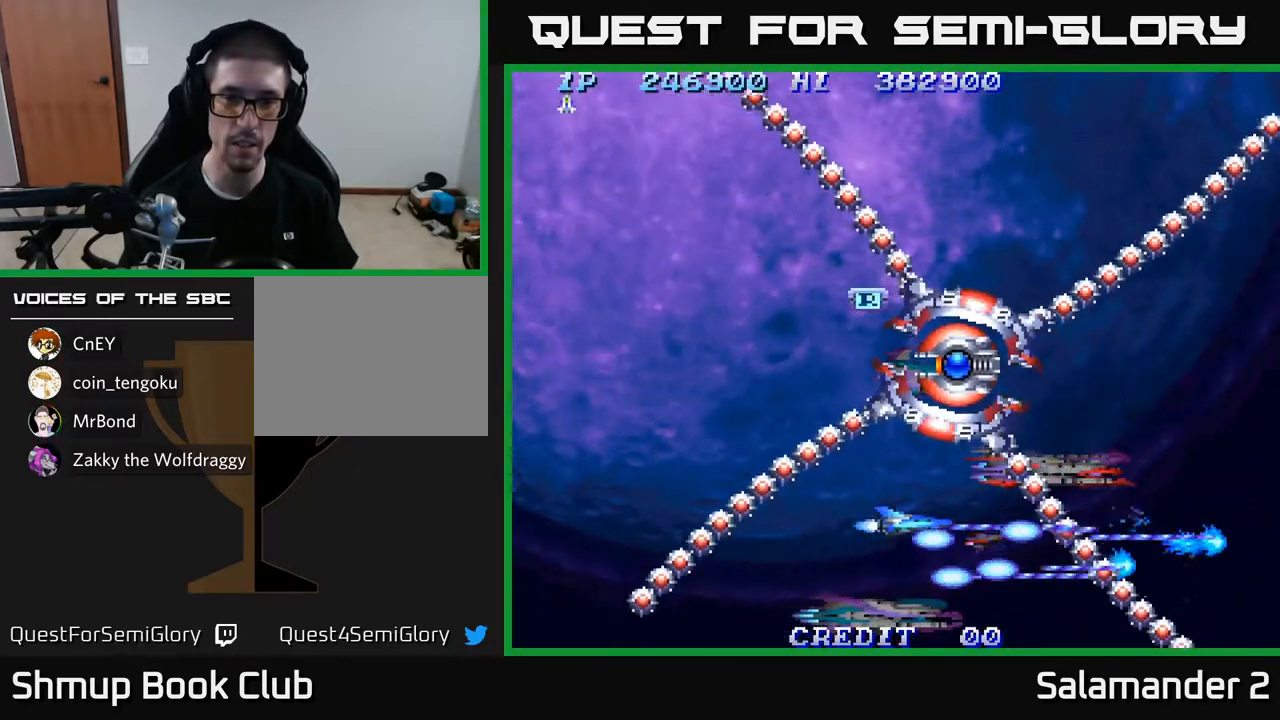
{"buttons": ["A", "DPAD_UP", "DPAD_LEFT"], "left_stick": "center", "right_stick": "center", "events": [[33, "DPAD_LEFT", "down"], [150, "DPAD_LEFT", "up"], [200, "DPAD_UP", "up"], [367, "DPAD_UP", "down"], [400, "DPAD_LEFT", "down"]]}
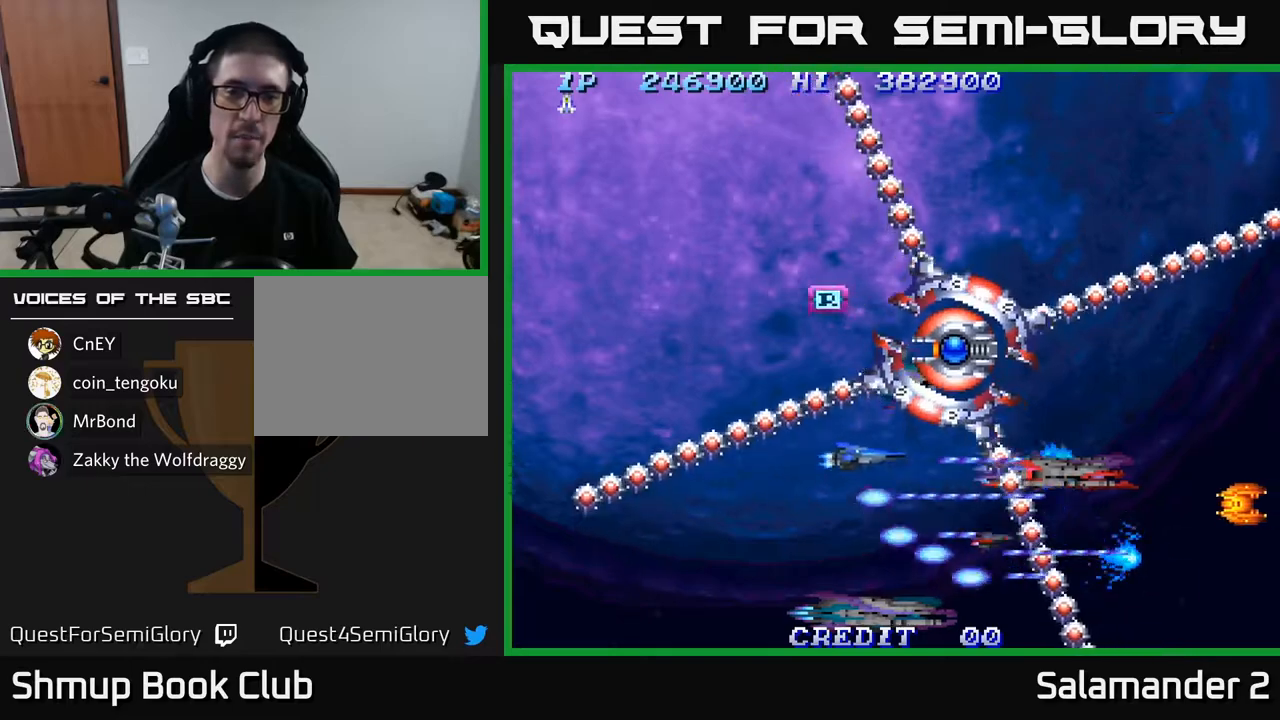
{"buttons": ["A", "DPAD_DOWN", "DPAD_RIGHT"], "left_stick": "center", "right_stick": "center", "events": [[133, "DPAD_UP", "up"], [150, "DPAD_LEFT", "up"], [300, "DPAD_DOWN", "down"], [400, "DPAD_RIGHT", "down"]]}
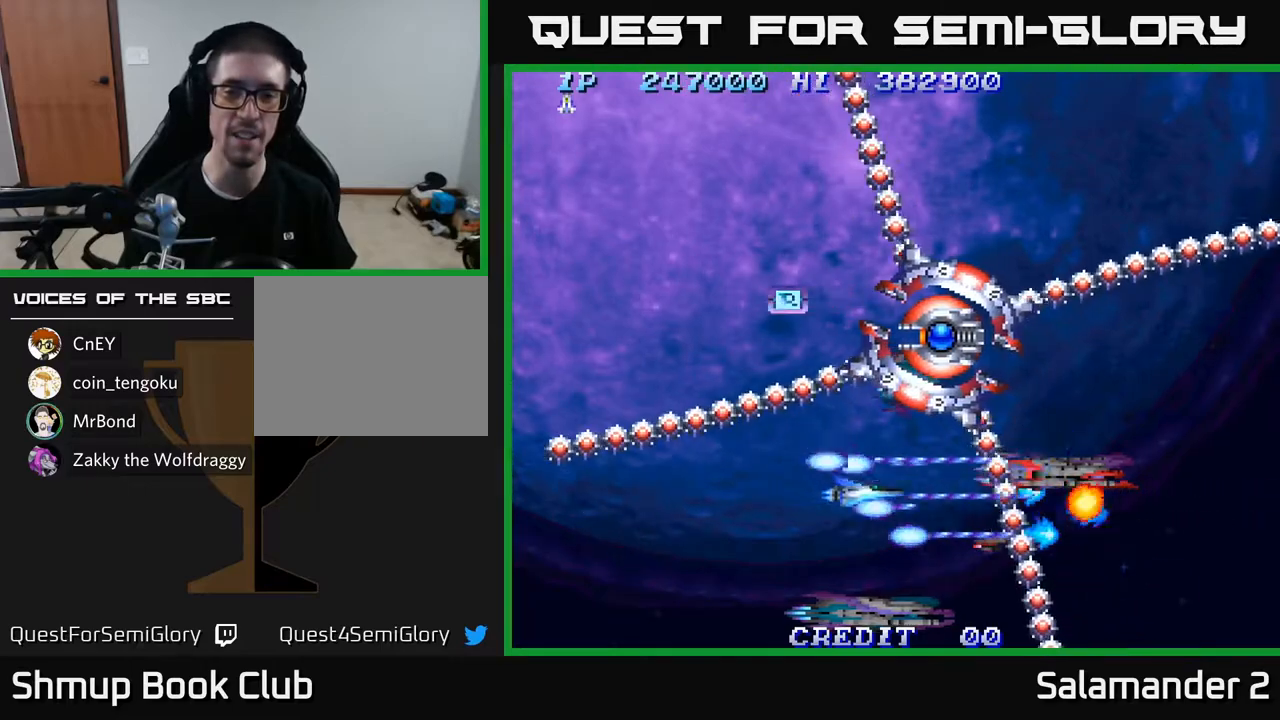
{"buttons": ["A", "DPAD_LEFT"], "left_stick": "center", "right_stick": "center", "events": [[17, "DPAD_RIGHT", "up"], [117, "DPAD_DOWN", "up"], [417, "DPAD_LEFT", "down"]]}
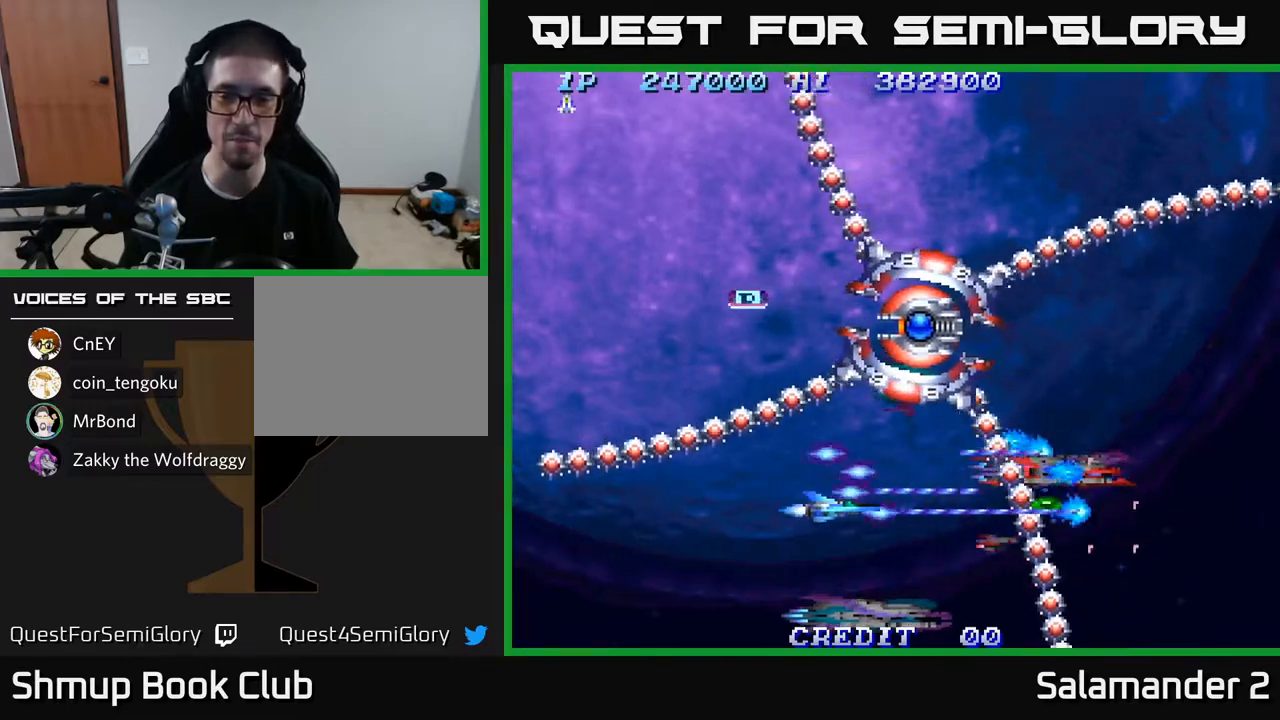
{"buttons": ["A", "DPAD_RIGHT"], "left_stick": "center", "right_stick": "center", "events": [[17, "DPAD_LEFT", "up"], [83, "DPAD_RIGHT", "down"], [233, "DPAD_RIGHT", "up"], [467, "DPAD_RIGHT", "down"]]}
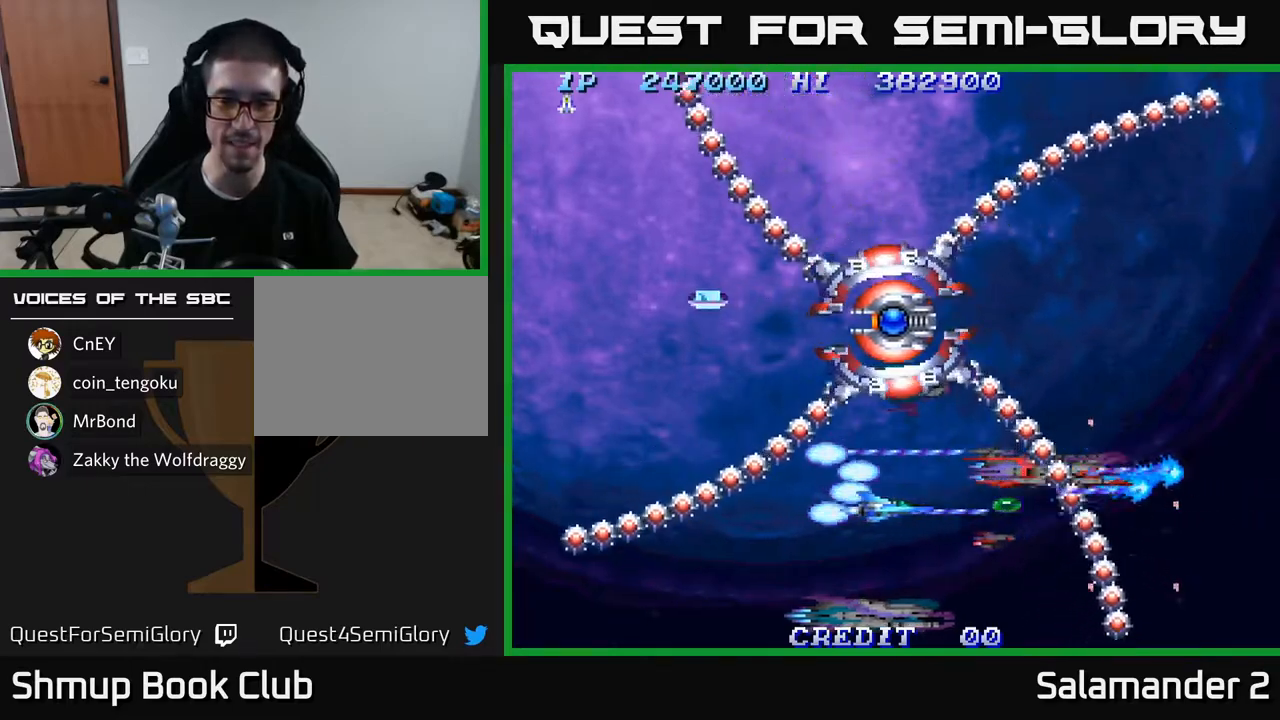
{"buttons": ["A", "DPAD_UP"], "left_stick": "center", "right_stick": "center", "events": [[383, "DPAD_RIGHT", "up"], [383, "DPAD_UP", "down"]]}
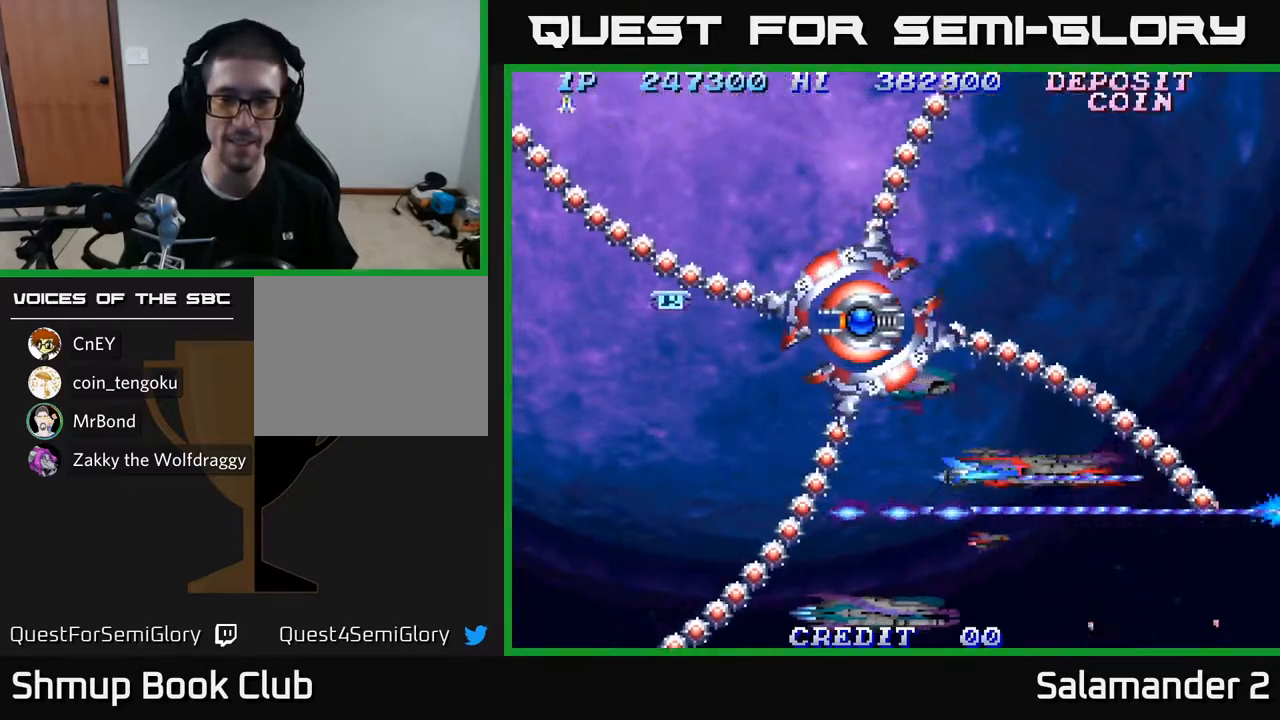
{"buttons": ["A", "DPAD_UP"], "left_stick": "center", "right_stick": "center", "events": [[17, "DPAD_UP", "up"], [417, "DPAD_UP", "down"]]}
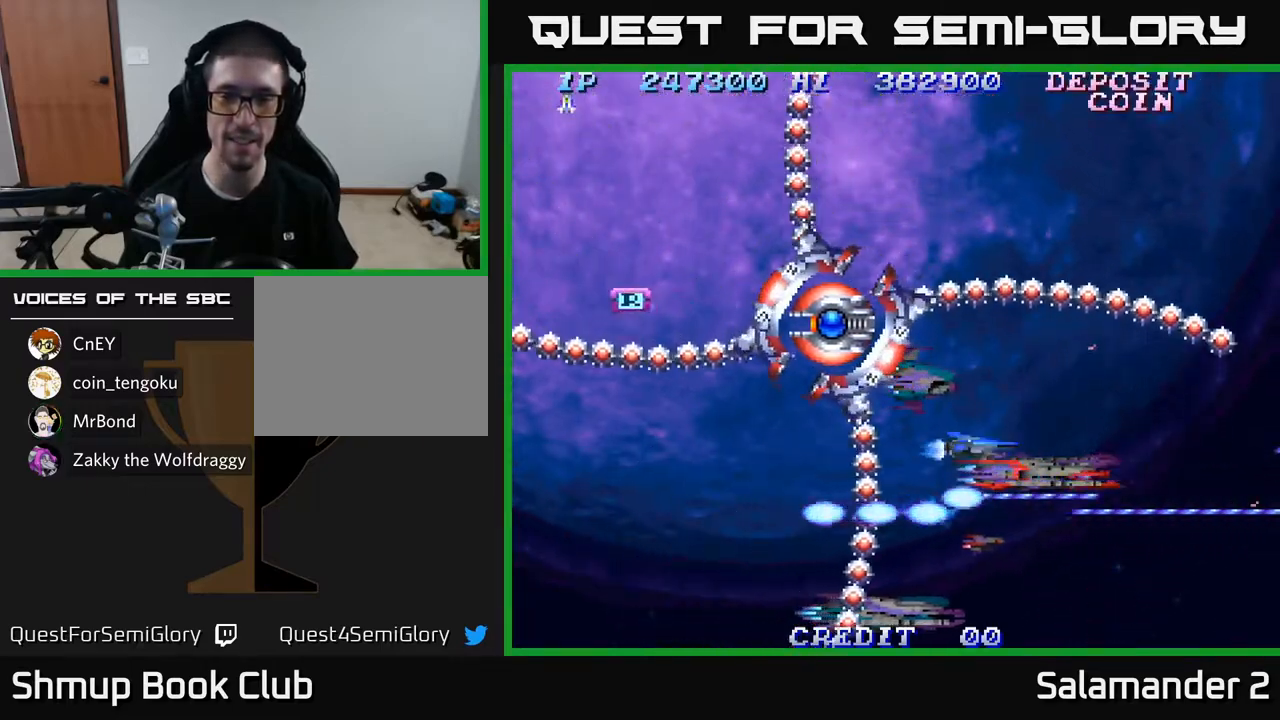
{"buttons": ["A", "DPAD_UP"], "left_stick": "center", "right_stick": "center", "events": [[200, "DPAD_UP", "up"], [400, "DPAD_UP", "down"]]}
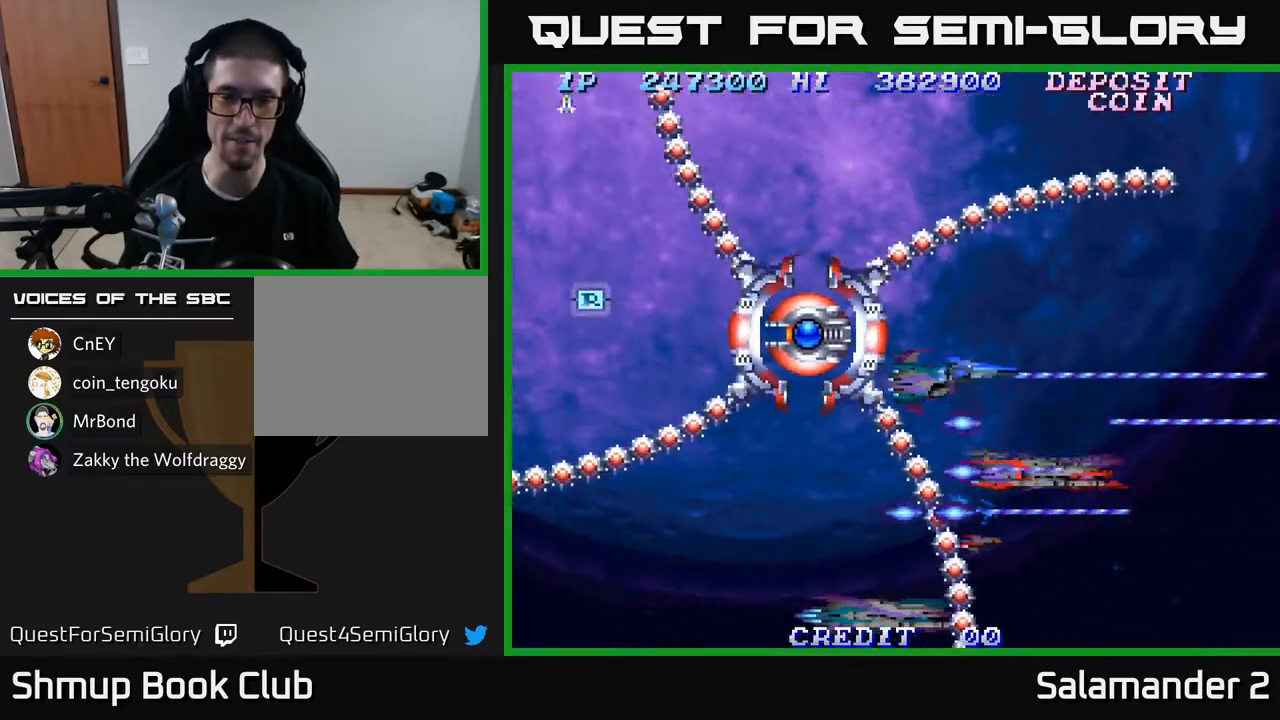
{"buttons": ["A", "DPAD_LEFT"], "left_stick": "center", "right_stick": "center", "events": [[283, "DPAD_UP", "up"], [483, "DPAD_LEFT", "down"]]}
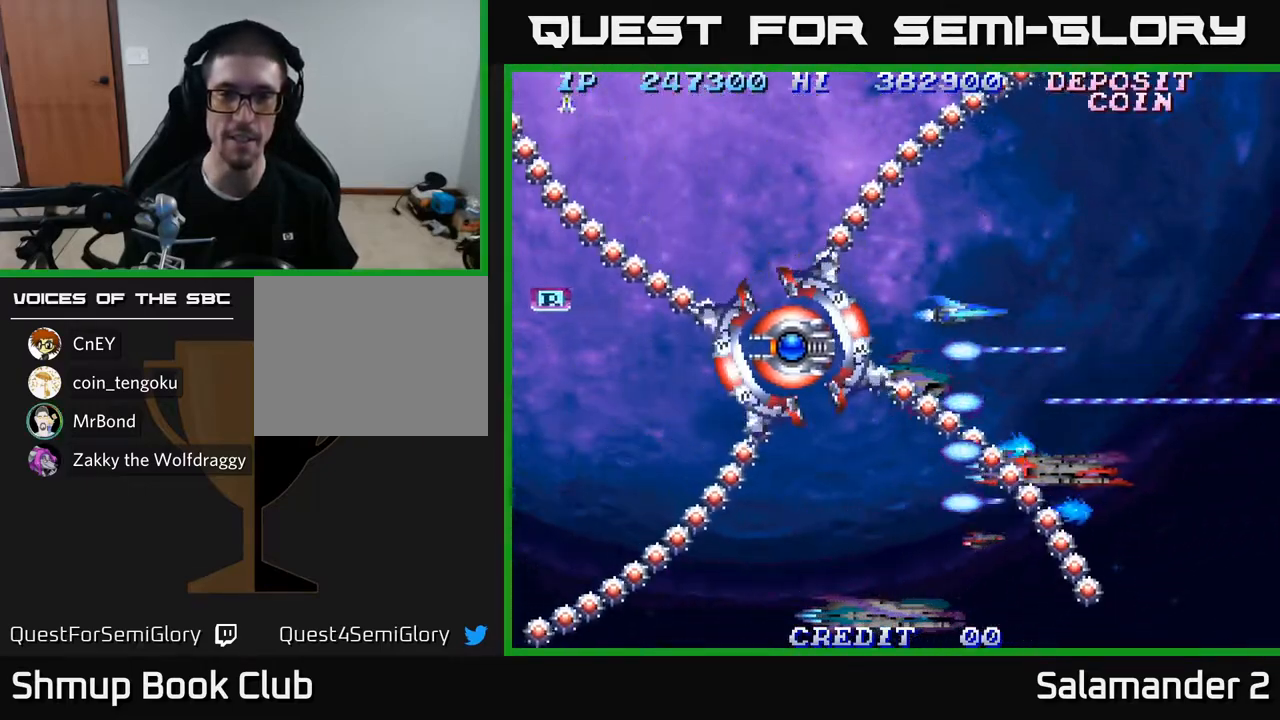
{"buttons": ["A"], "left_stick": "center", "right_stick": "center", "events": [[67, "DPAD_UP", "down"], [283, "DPAD_LEFT", "up"], [350, "DPAD_LEFT", "down"], [400, "DPAD_UP", "up"], [483, "DPAD_LEFT", "up"]]}
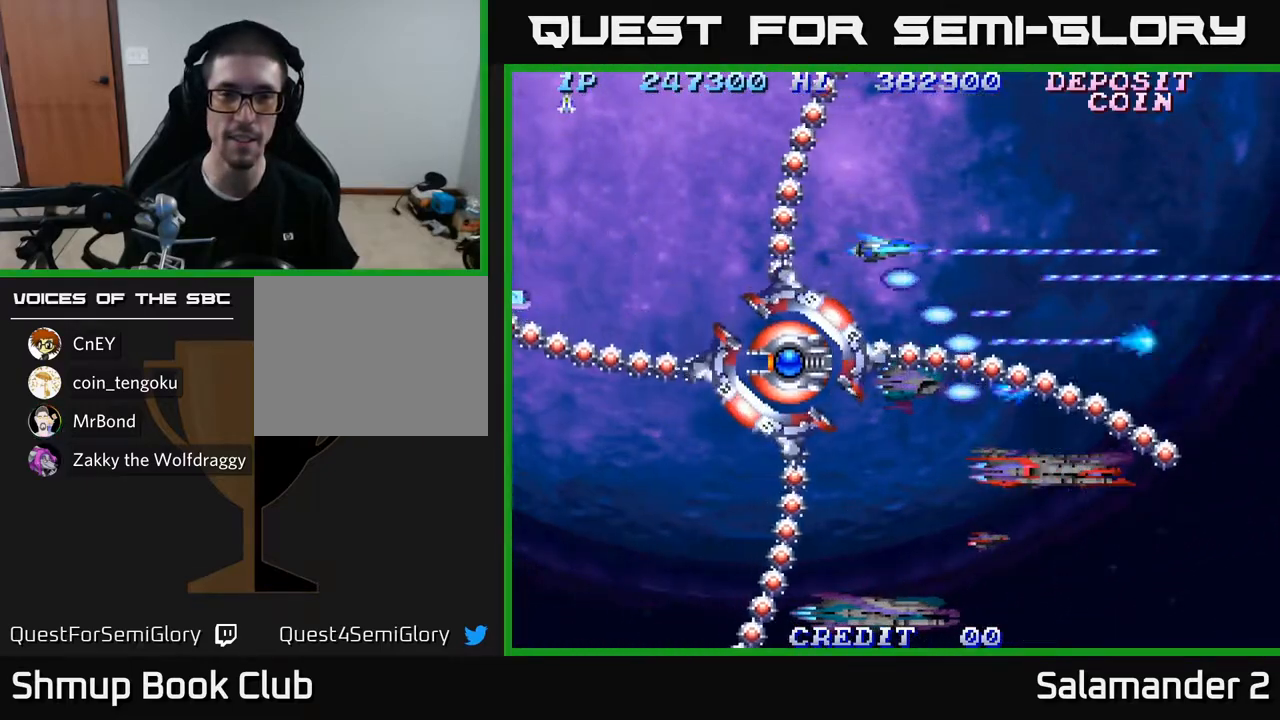
{"buttons": ["A"], "left_stick": "center", "right_stick": "center", "events": [[100, "DPAD_LEFT", "down"], [217, "DPAD_LEFT", "up"], [283, "DPAD_LEFT", "down"], [400, "DPAD_LEFT", "up"]]}
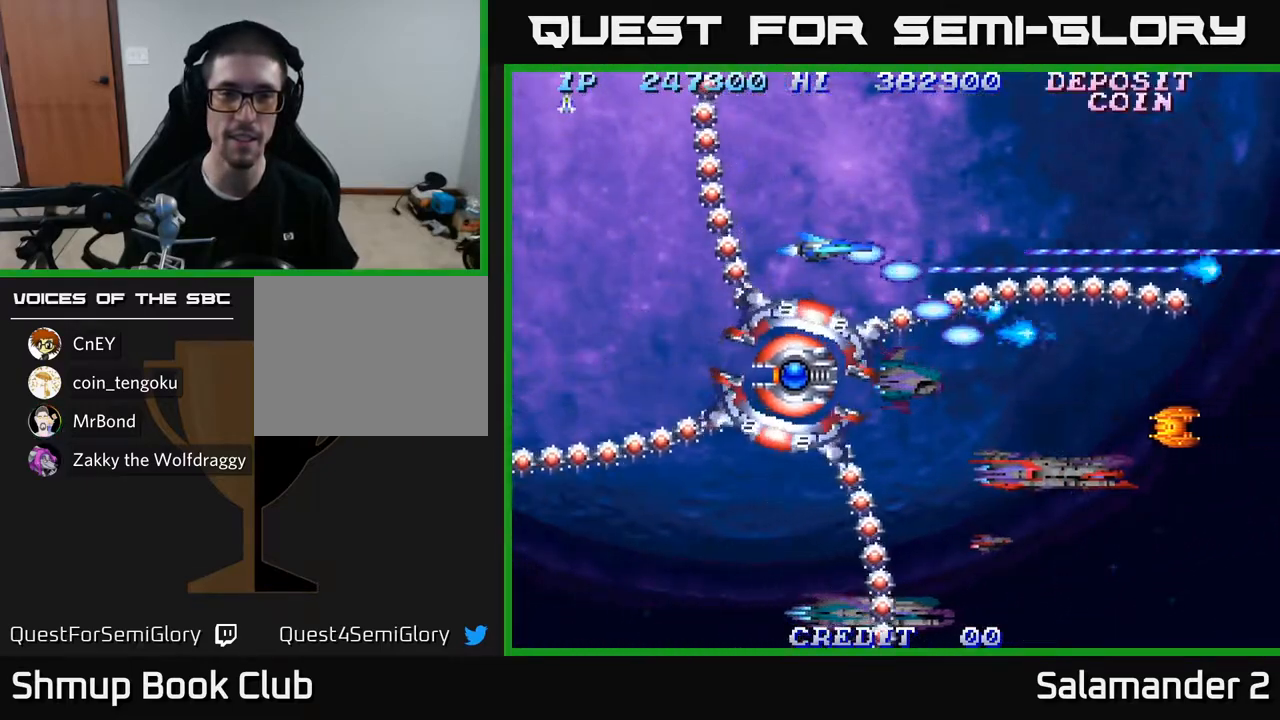
{"buttons": ["A"], "left_stick": "center", "right_stick": "center", "events": [[117, "DPAD_LEFT", "down"], [300, "DPAD_LEFT", "up"]]}
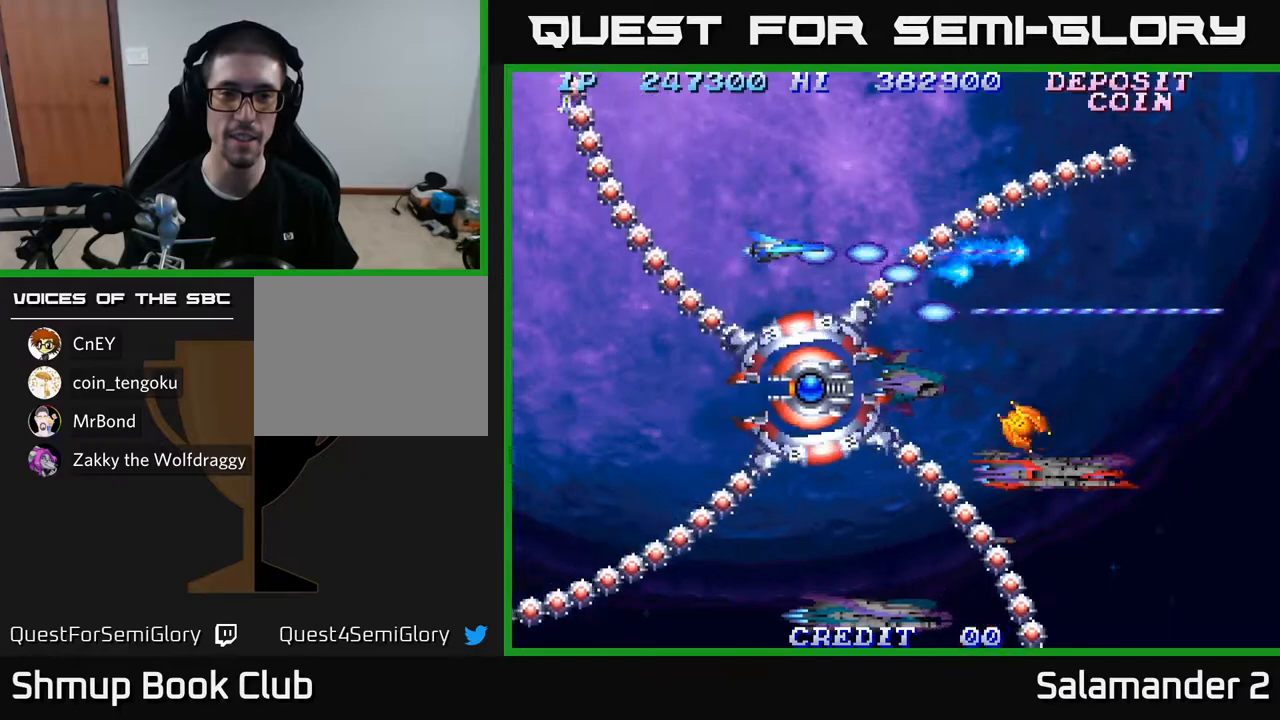
{"buttons": ["A", "DPAD_LEFT"], "left_stick": "center", "right_stick": "center", "events": [[433, "DPAD_LEFT", "down"]]}